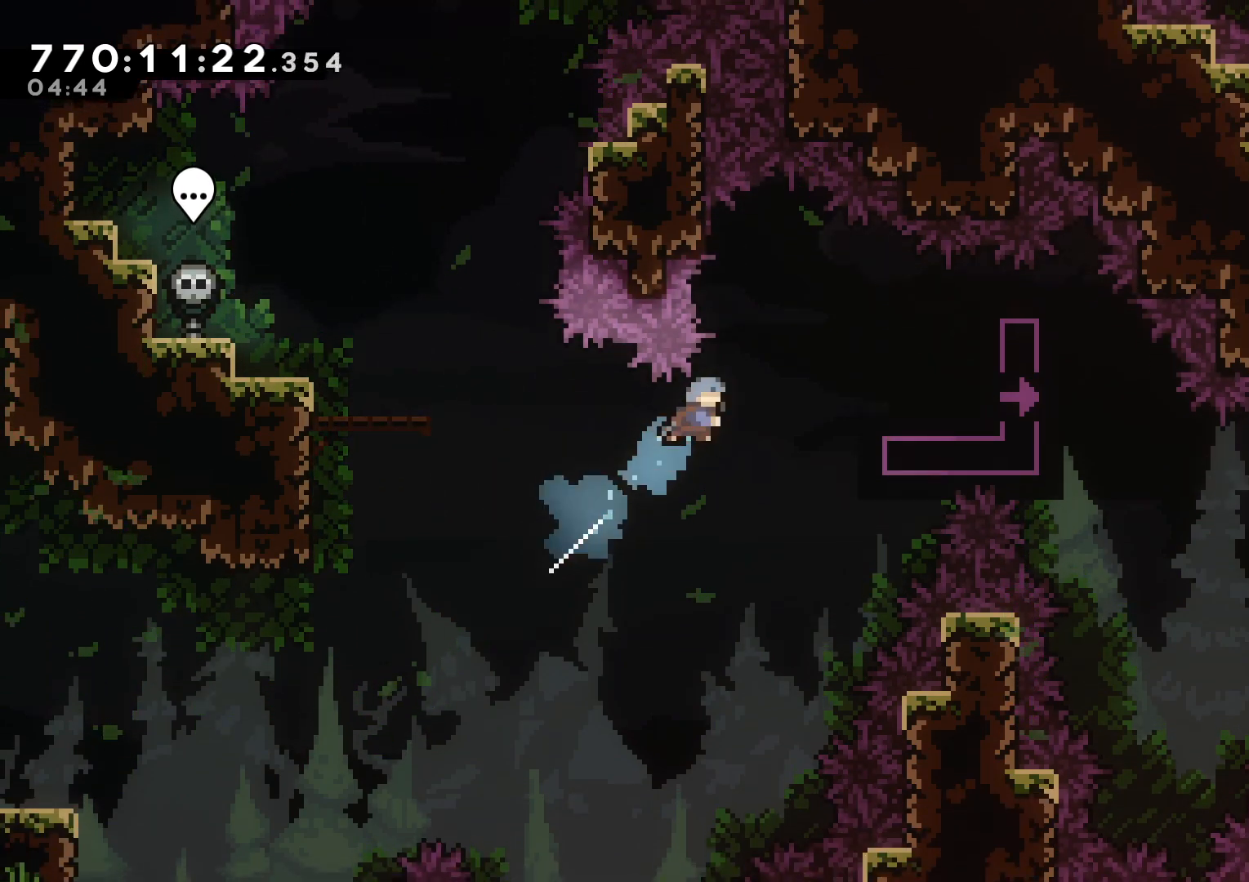
Gameplay with a controller (Nintendo layout); each line is a JSON object with the inputs held at the frame after it. "events" lists button and stick changes between this image and that frame as [ms after this image, input, new state], when the widget could be followed in between. Not read: HOME L3 R3.
{"buttons": ["L2", "DPAD_UP", "DPAD_RIGHT"], "left_stick": "center", "right_stick": "center", "events": [[100, "Y", "up"], [233, "L2", "down"], [350, "DPAD_UP", "down"]]}
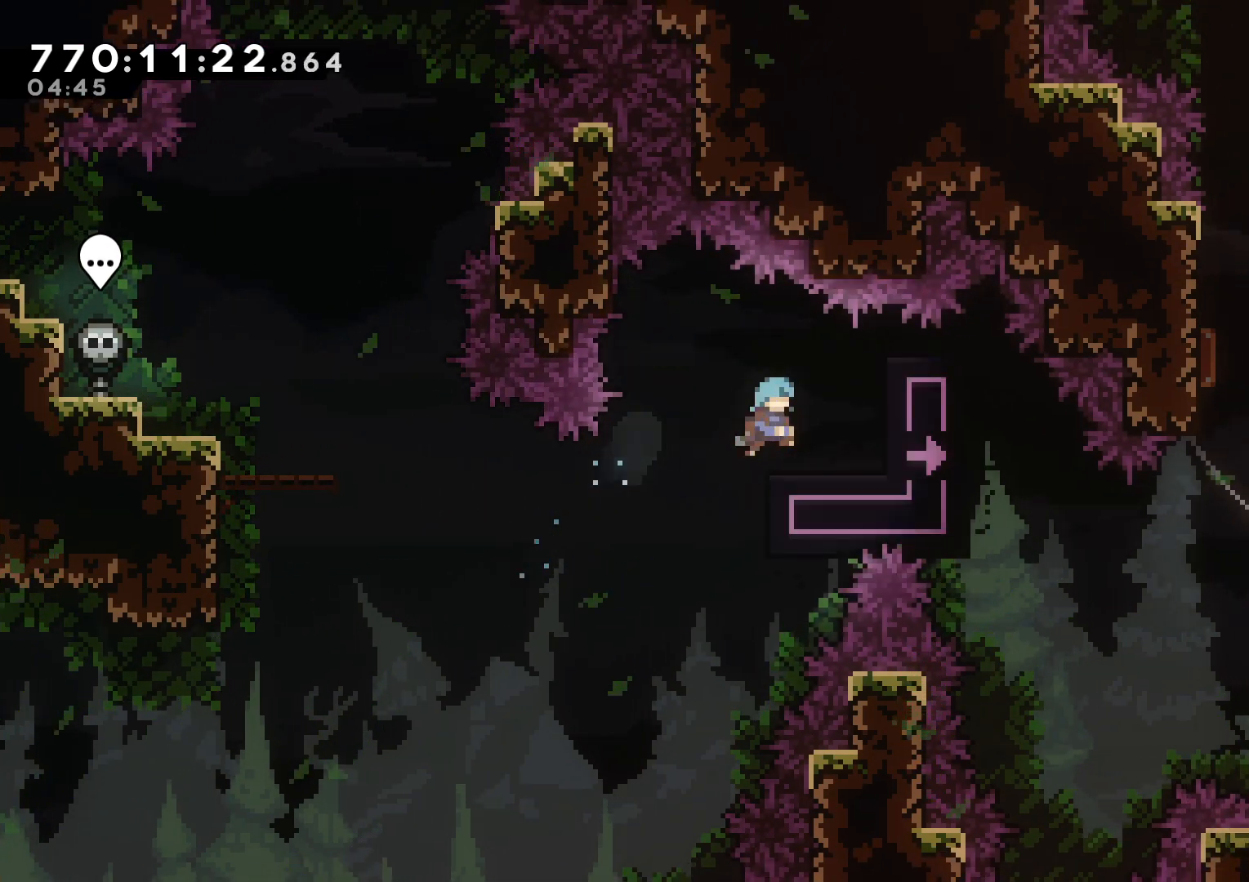
{"buttons": ["DPAD_RIGHT"], "left_stick": "center", "right_stick": "center", "events": [[67, "DPAD_RIGHT", "up"], [67, "DPAD_UP", "up"], [167, "L2", "up"], [483, "DPAD_RIGHT", "down"]]}
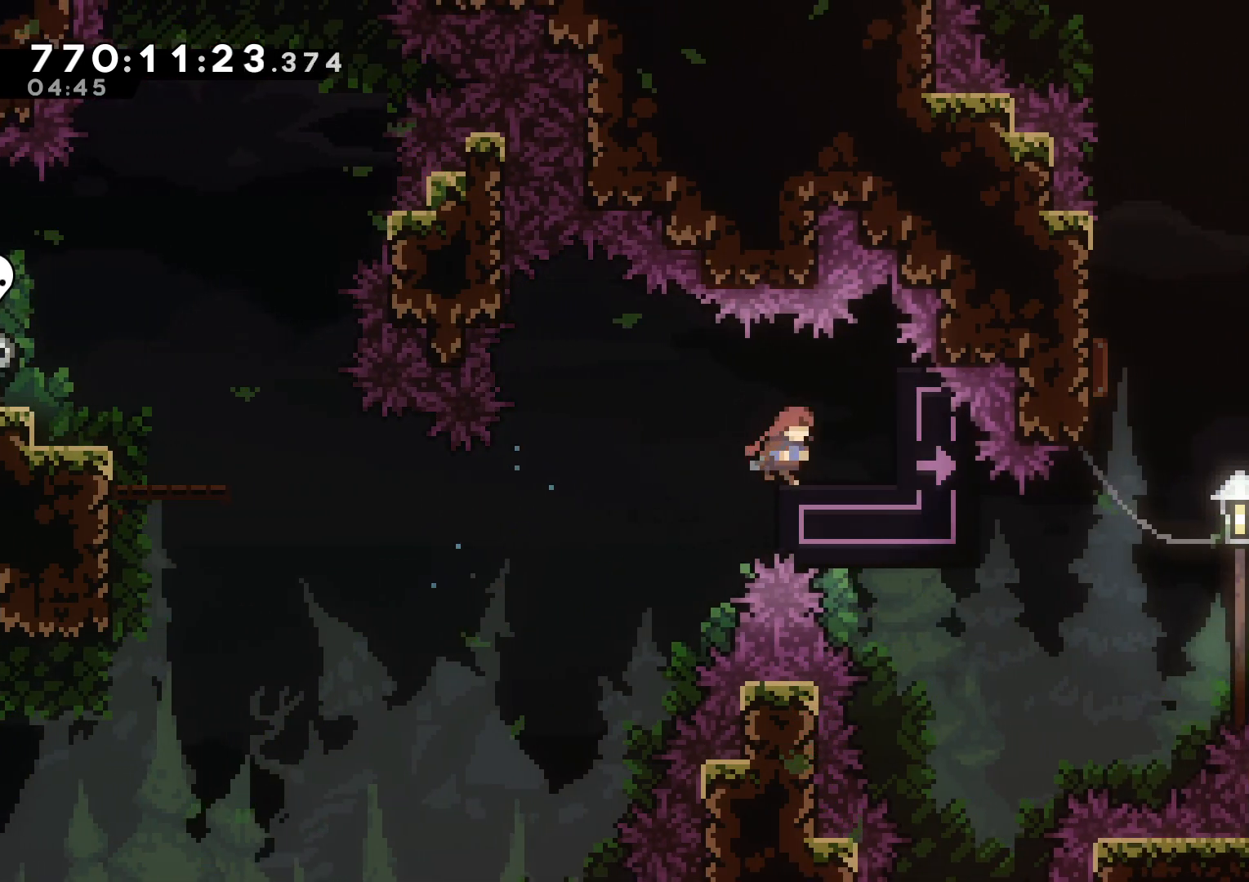
{"buttons": ["DPAD_RIGHT"], "left_stick": "center", "right_stick": "center", "events": []}
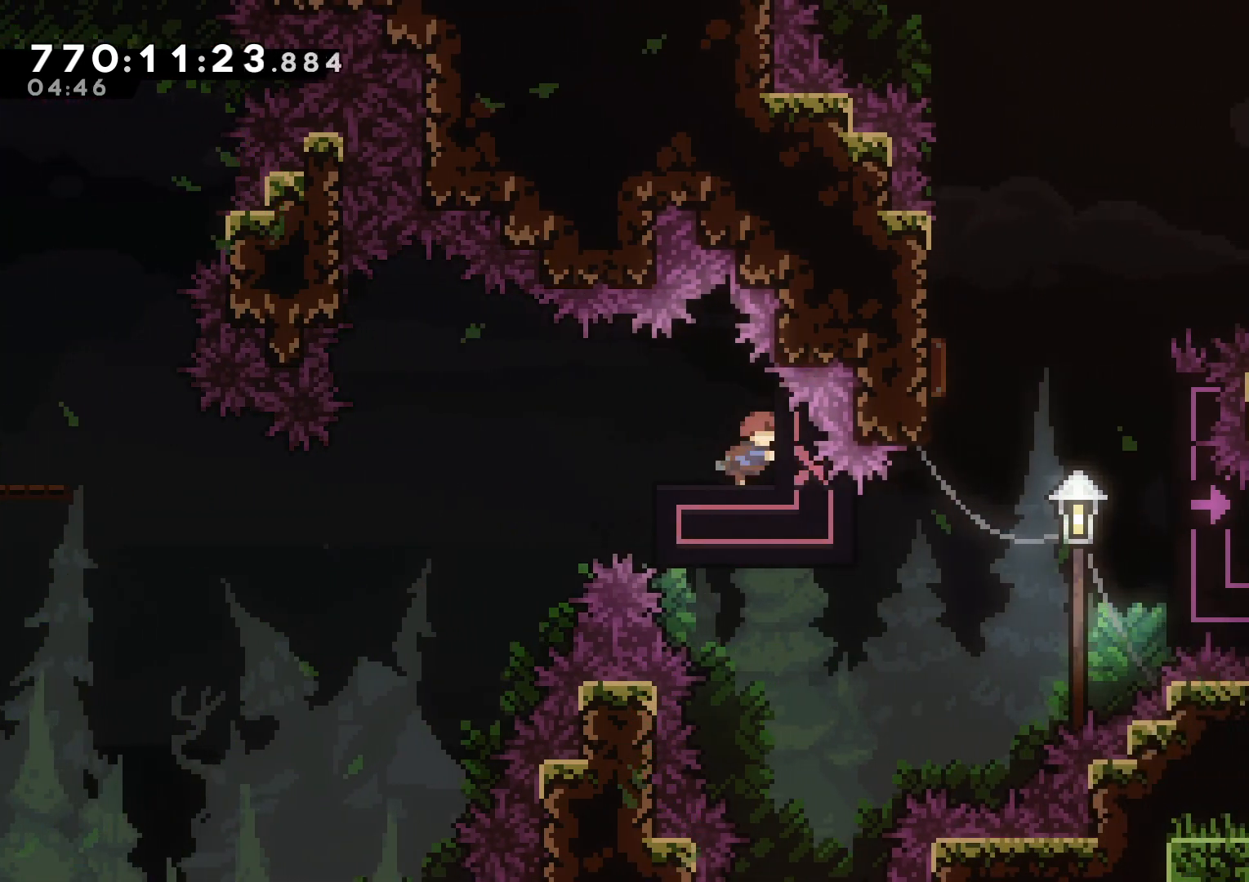
{"buttons": ["Y", "DPAD_UP", "DPAD_RIGHT"], "left_stick": "center", "right_stick": "center", "events": [[267, "DPAD_UP", "down"], [350, "Y", "down"]]}
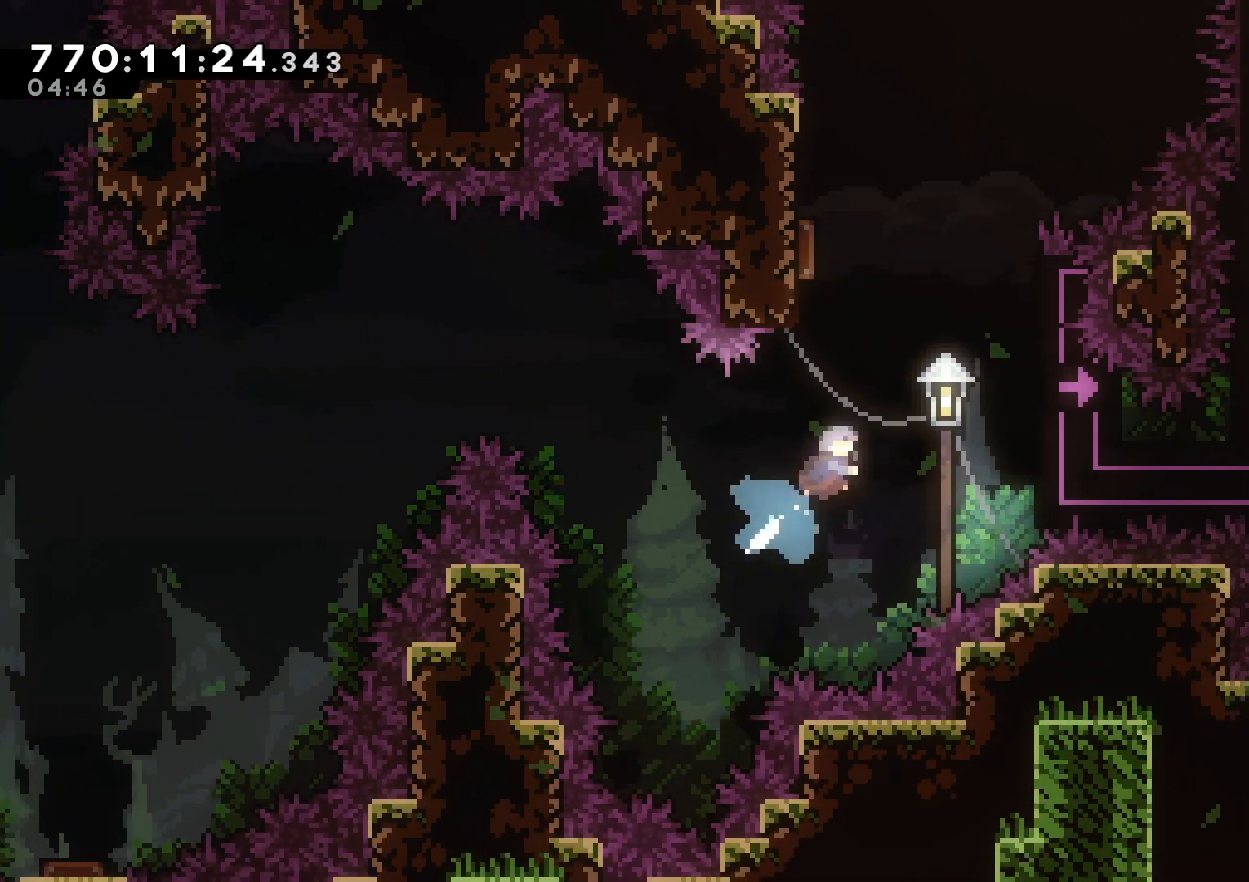
{"buttons": ["B", "L2", "DPAD_LEFT"], "left_stick": "center", "right_stick": "center", "events": [[200, "Y", "up"], [250, "L2", "down"], [300, "DPAD_UP", "up"], [350, "DPAD_RIGHT", "up"], [383, "DPAD_UP", "down"], [400, "B", "down"], [400, "DPAD_UP", "up"], [417, "DPAD_LEFT", "down"]]}
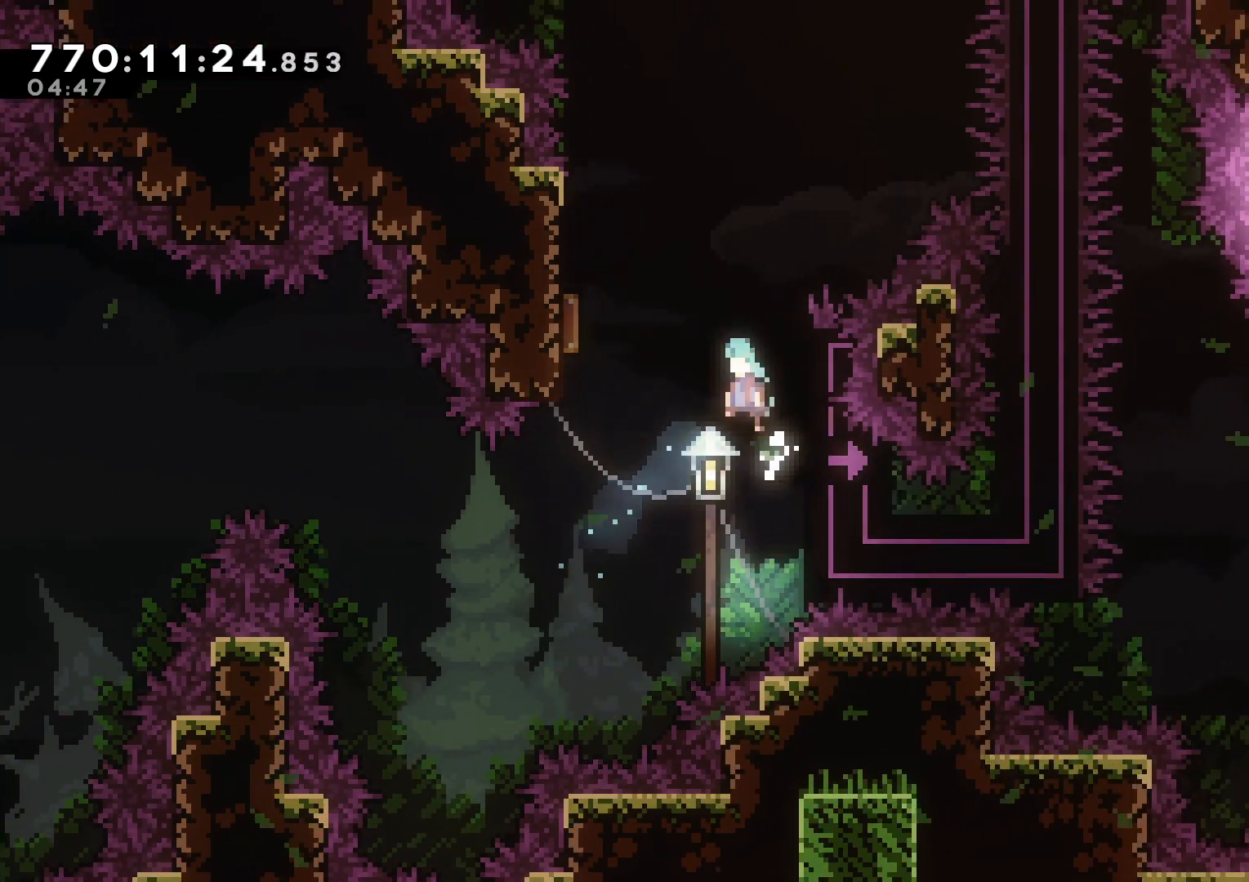
{"buttons": ["B", "DPAD_RIGHT"], "left_stick": "center", "right_stick": "center", "events": [[383, "DPAD_LEFT", "up"], [383, "DPAD_UP", "down"], [400, "DPAD_UP", "up"], [417, "DPAD_RIGHT", "down"], [500, "L2", "up"]]}
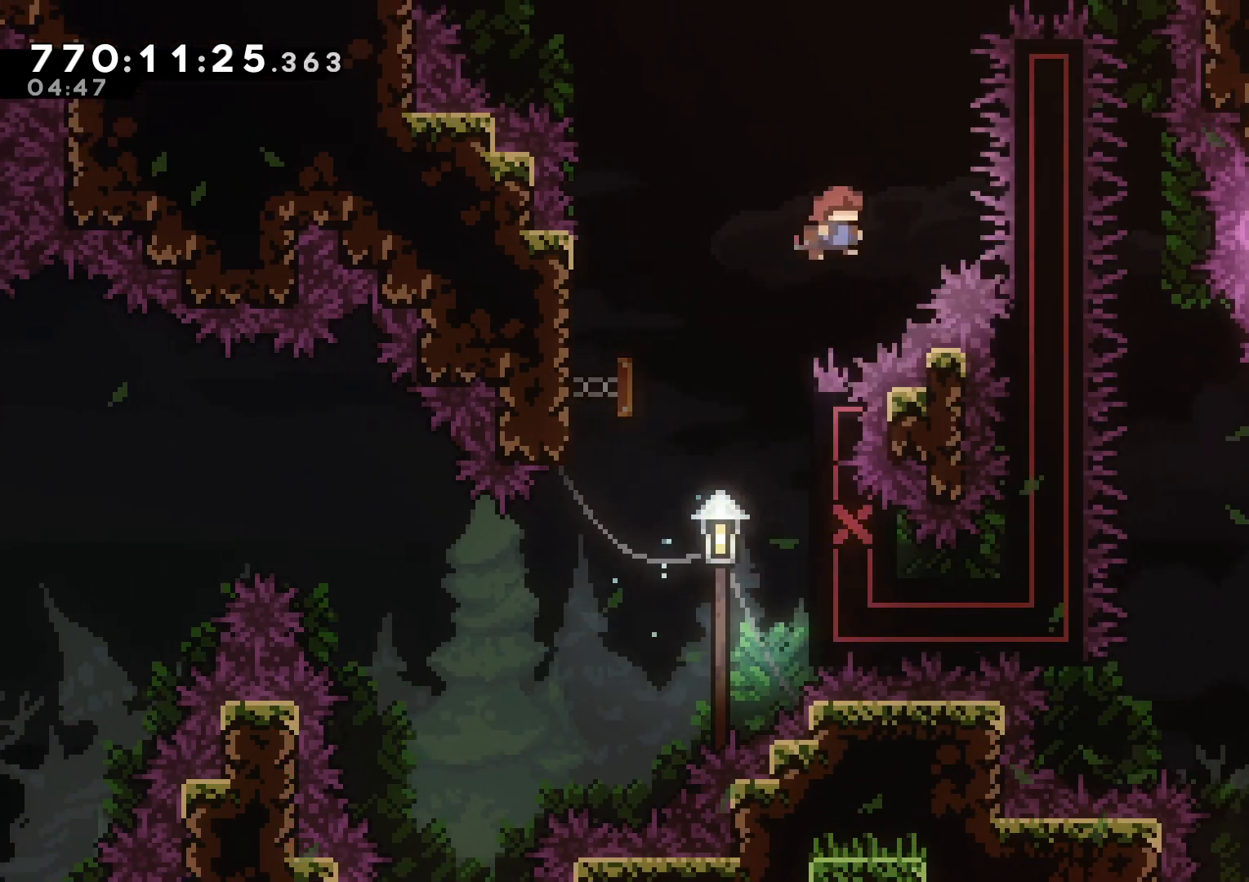
{"buttons": ["B", "DPAD_UP", "DPAD_RIGHT"], "left_stick": "center", "right_stick": "center", "events": [[67, "DPAD_UP", "down"]]}
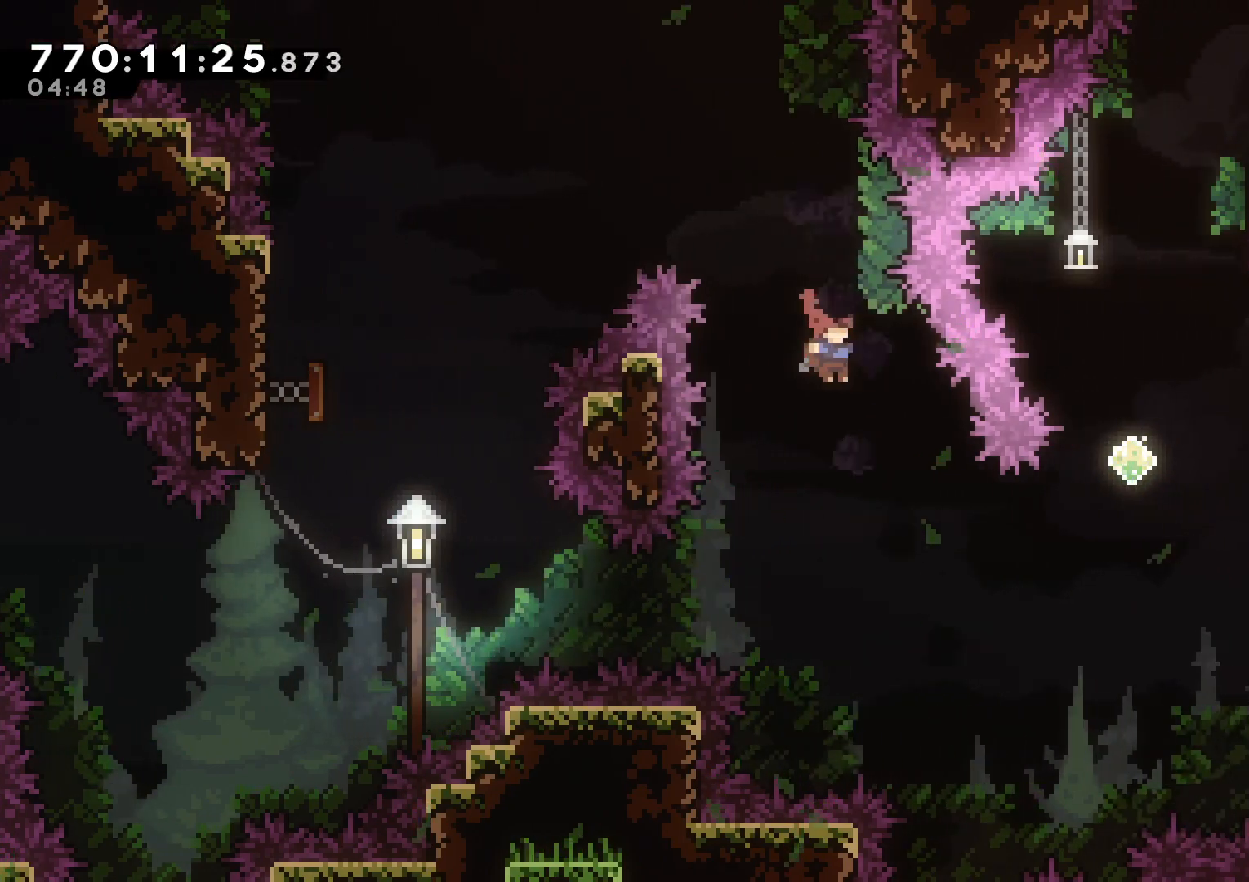
{"buttons": ["Y", "DPAD_UP", "DPAD_RIGHT"], "left_stick": "center", "right_stick": "center", "events": [[267, "B", "up"], [333, "Y", "down"]]}
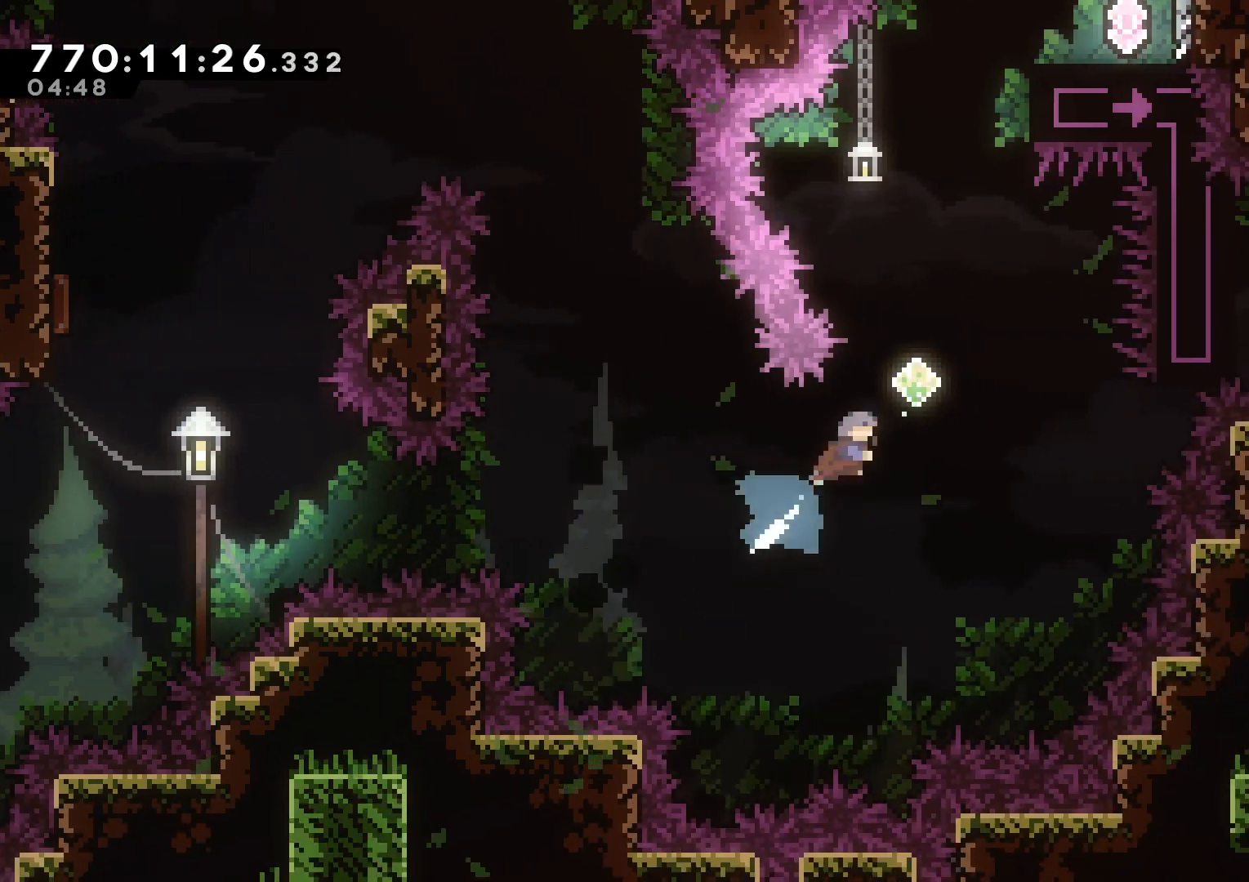
{"buttons": ["Y", "DPAD_RIGHT"], "left_stick": "center", "right_stick": "center", "events": [[100, "DPAD_UP", "up"], [217, "Y", "up"], [233, "DPAD_UP", "down"], [267, "DPAD_RIGHT", "up"], [300, "Y", "down"], [483, "DPAD_RIGHT", "down"], [500, "DPAD_UP", "up"]]}
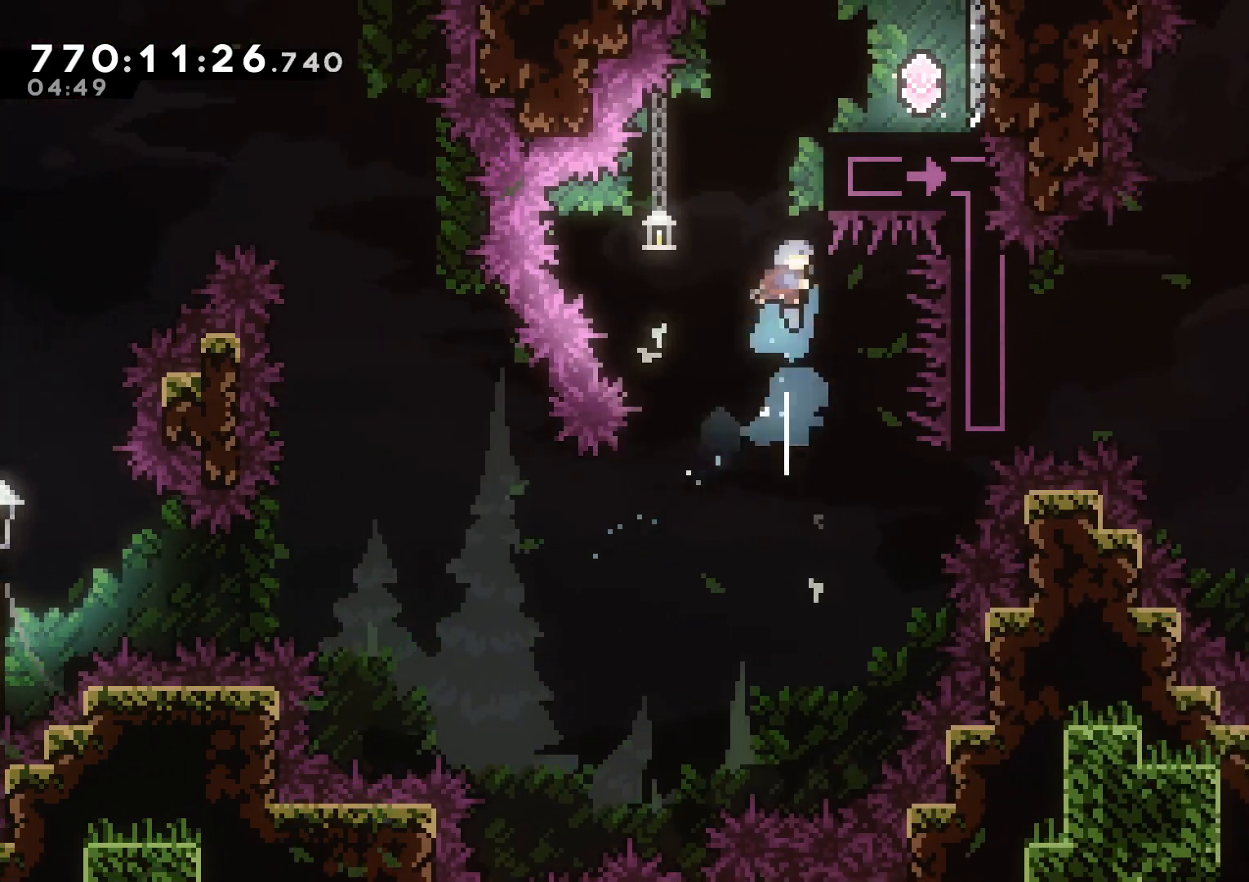
{"buttons": ["L2", "DPAD_UP", "DPAD_RIGHT"], "left_stick": "center", "right_stick": "center", "events": [[150, "Y", "up"], [167, "L2", "down"], [350, "DPAD_UP", "down"]]}
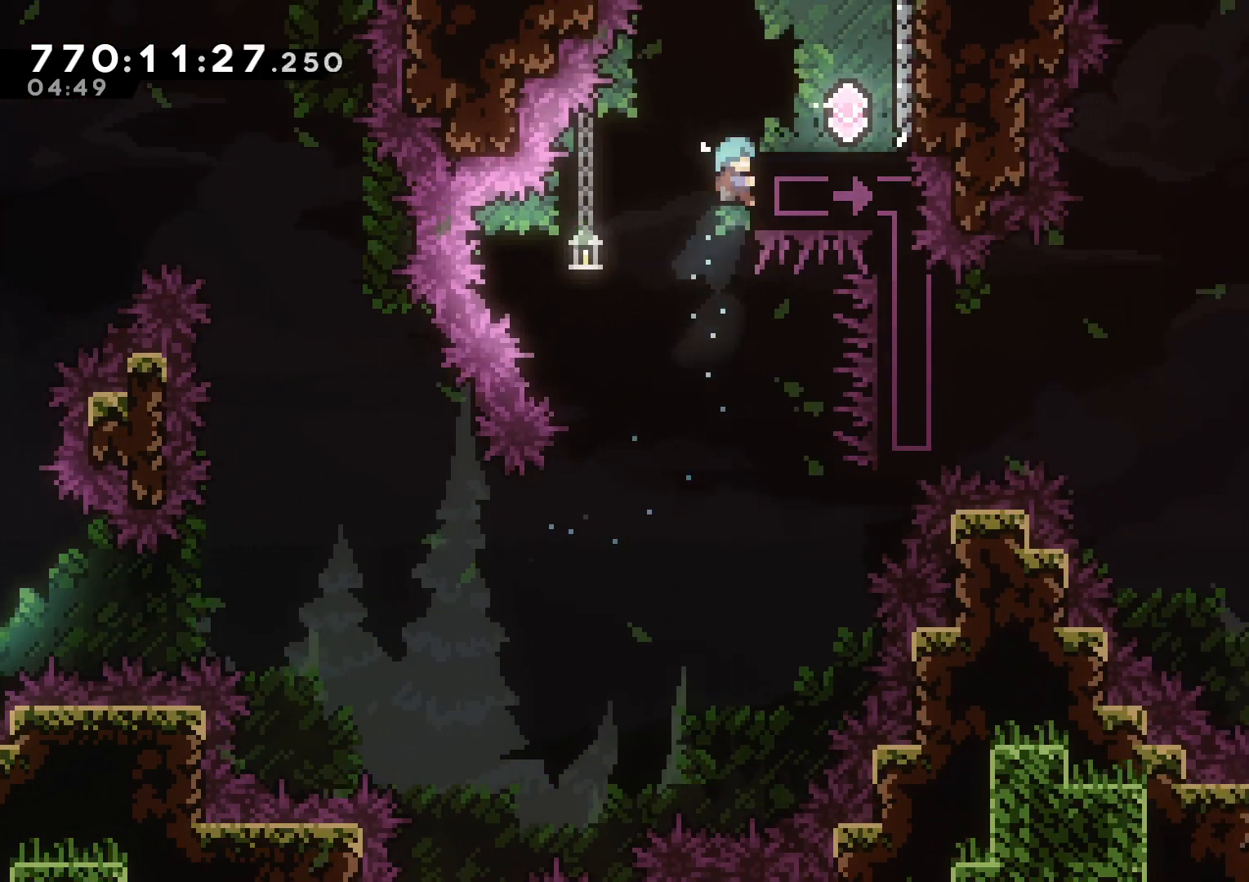
{"buttons": ["B", "L2", "DPAD_RIGHT"], "left_stick": "center", "right_stick": "center", "events": [[217, "DPAD_UP", "up"], [483, "B", "down"]]}
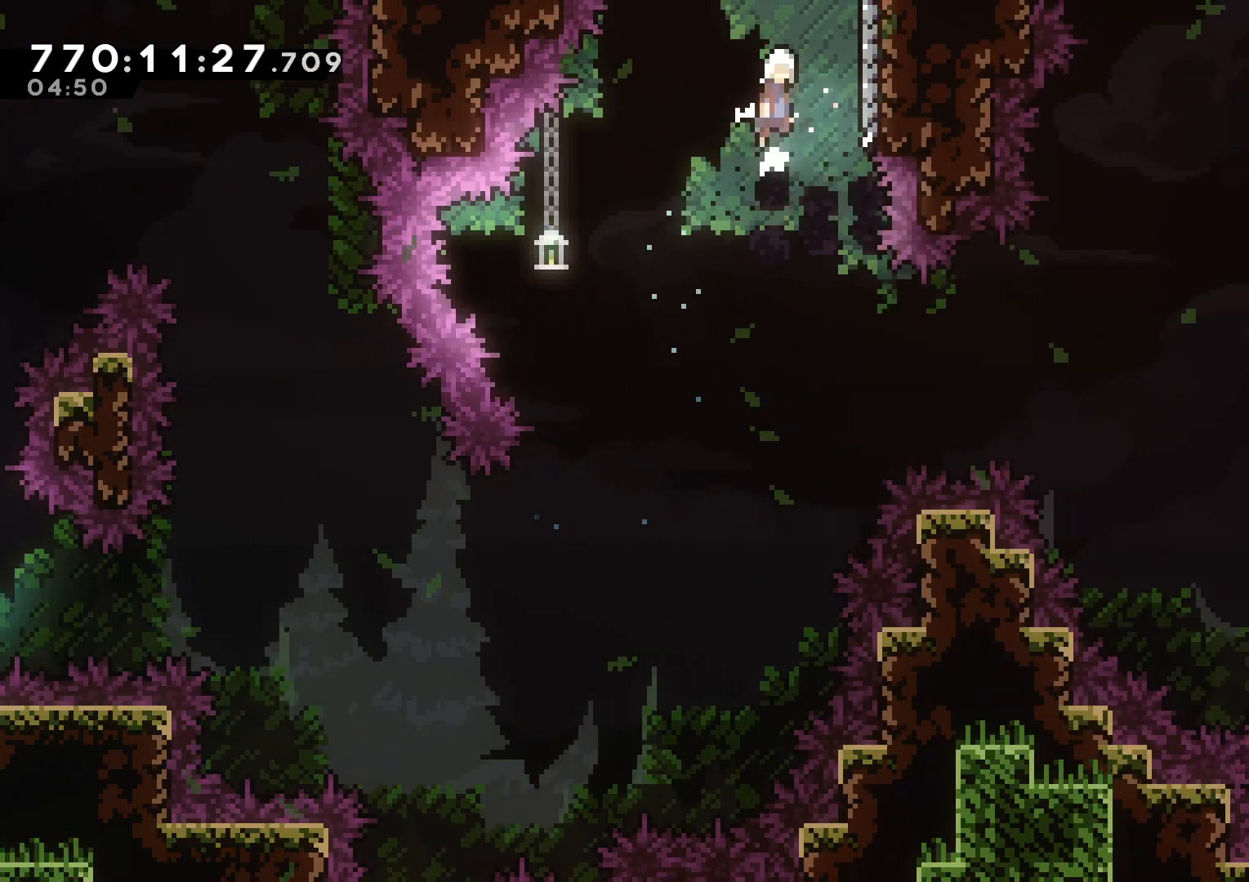
{"buttons": [], "left_stick": "center", "right_stick": "center", "events": [[350, "L2", "up"], [400, "B", "up"], [467, "DPAD_RIGHT", "up"]]}
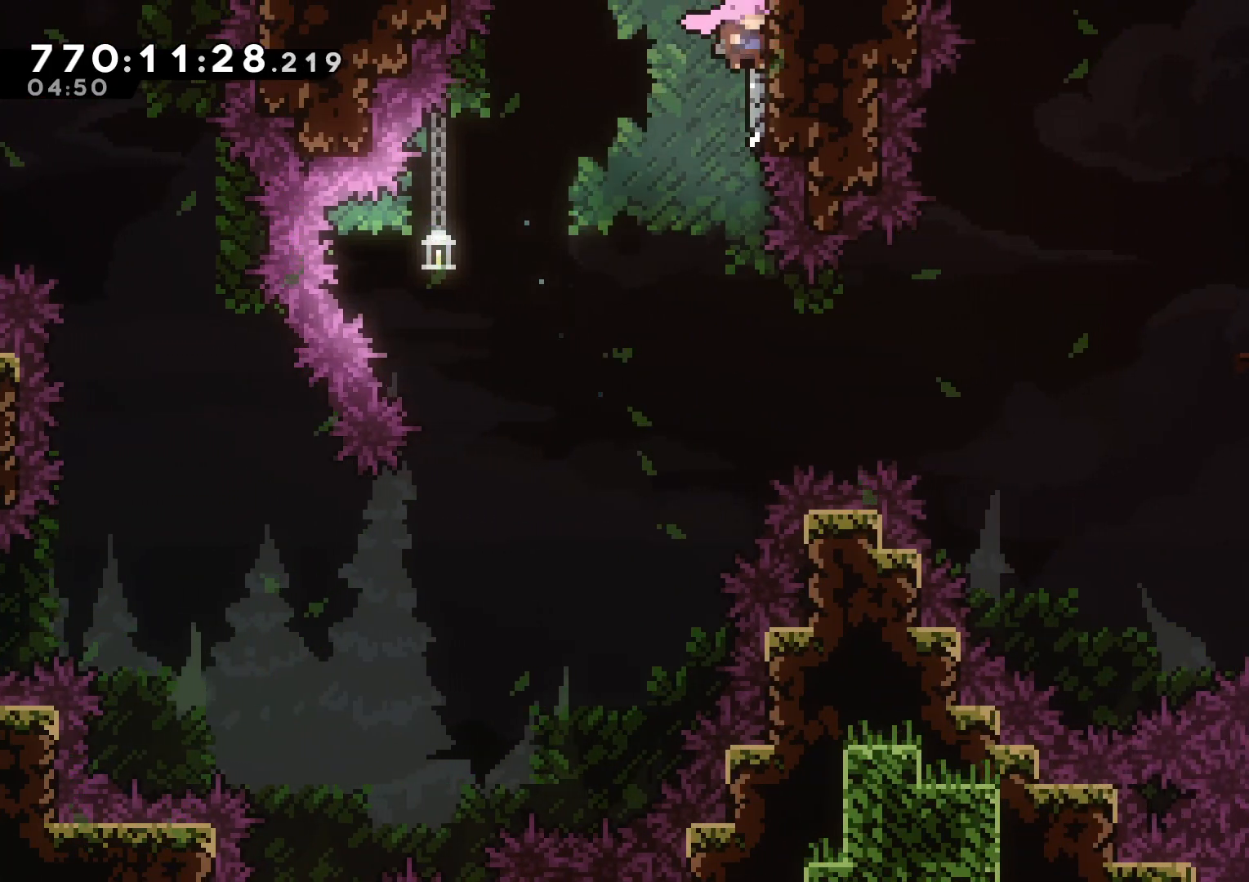
{"buttons": ["Y", "DPAD_RIGHT"], "left_stick": "center", "right_stick": "center", "events": [[333, "DPAD_RIGHT", "down"], [400, "Y", "down"]]}
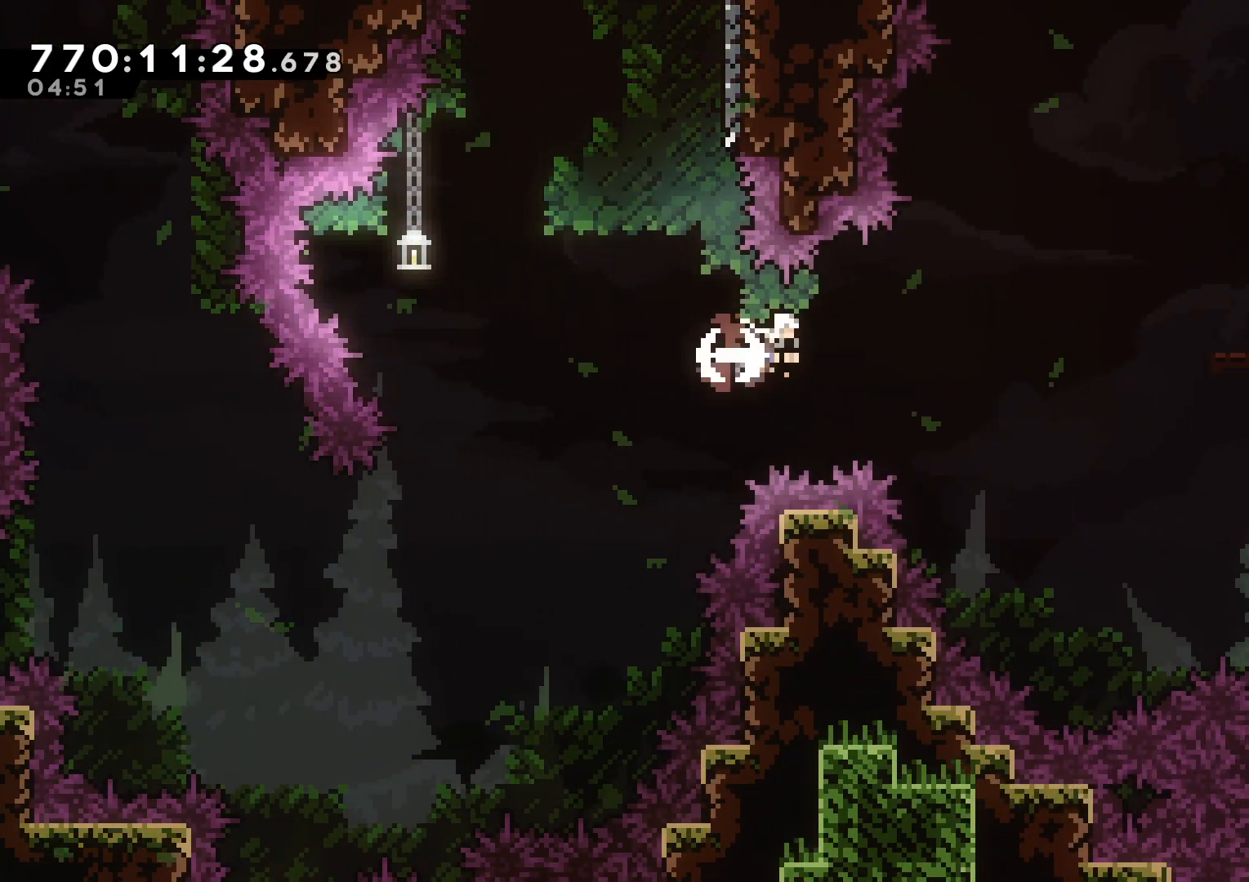
{"buttons": ["DPAD_RIGHT"], "left_stick": "center", "right_stick": "center", "events": [[83, "Y", "up"], [167, "DPAD_UP", "down"], [267, "Y", "down"], [450, "DPAD_UP", "up"], [450, "Y", "up"]]}
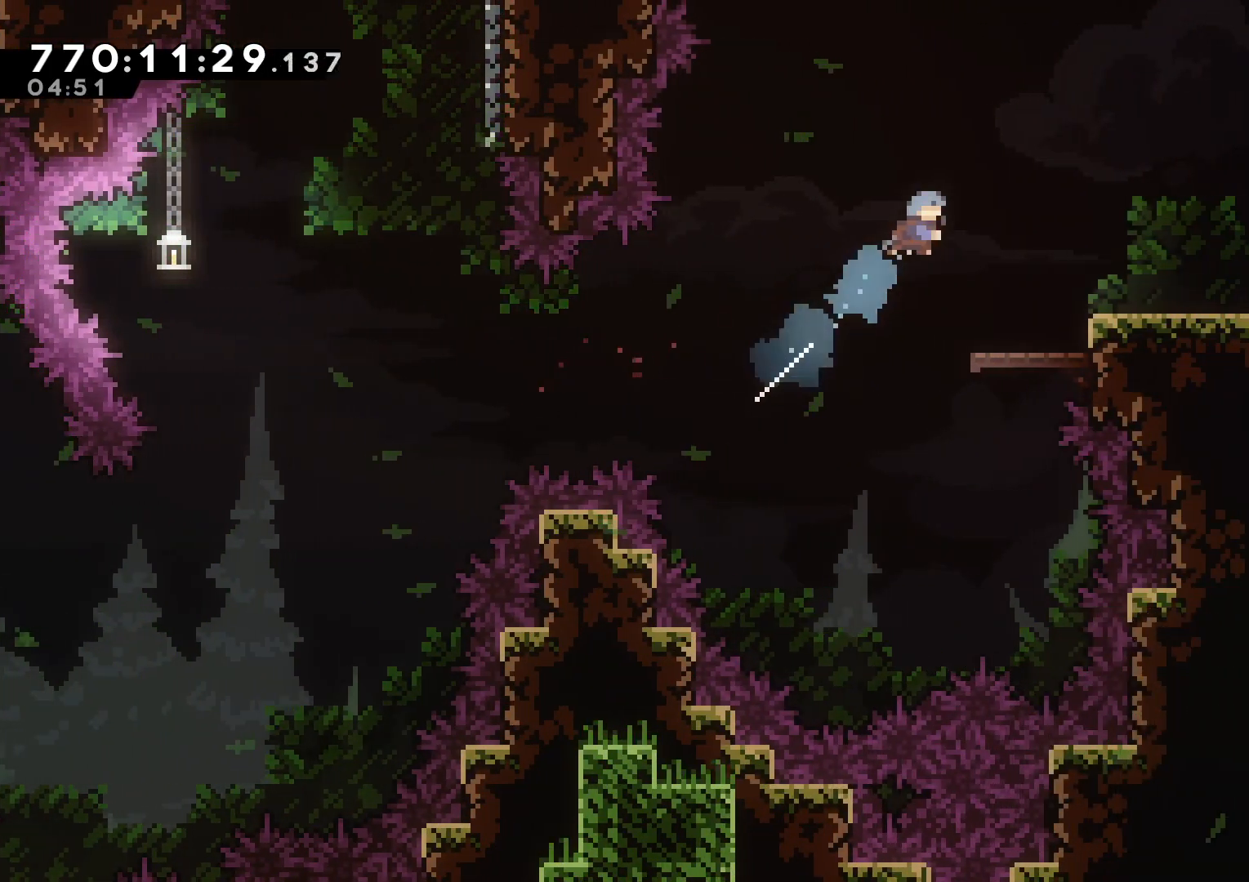
{"buttons": ["B", "DPAD_RIGHT"], "left_stick": "center", "right_stick": "center", "events": [[200, "DPAD_RIGHT", "up"], [467, "DPAD_RIGHT", "down"], [483, "B", "down"]]}
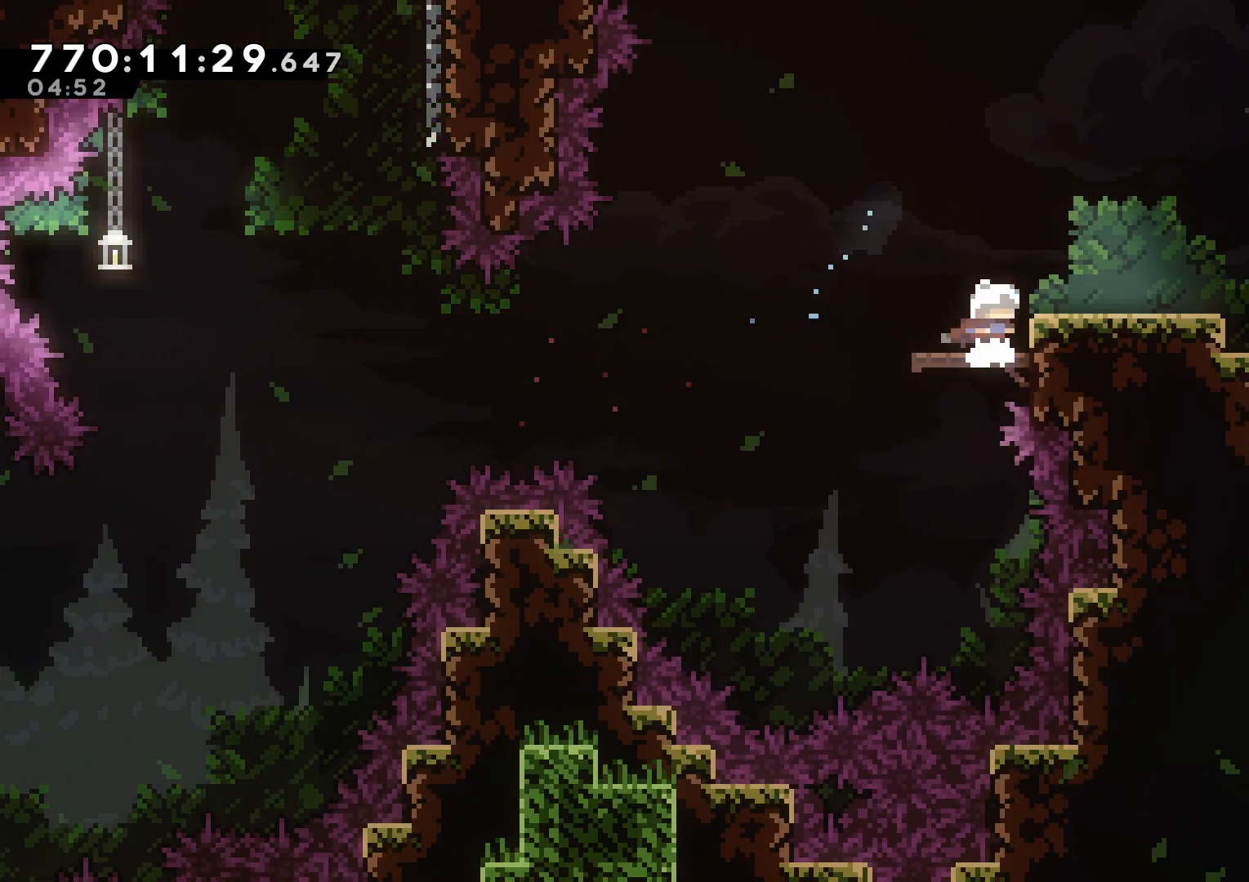
{"buttons": ["Y", "DPAD_DOWN", "DPAD_RIGHT"], "left_stick": "center", "right_stick": "center", "events": [[150, "DPAD_DOWN", "down"], [150, "Y", "down"], [233, "B", "up"], [283, "Y", "up"], [350, "B", "down"], [417, "Y", "down"], [500, "B", "up"]]}
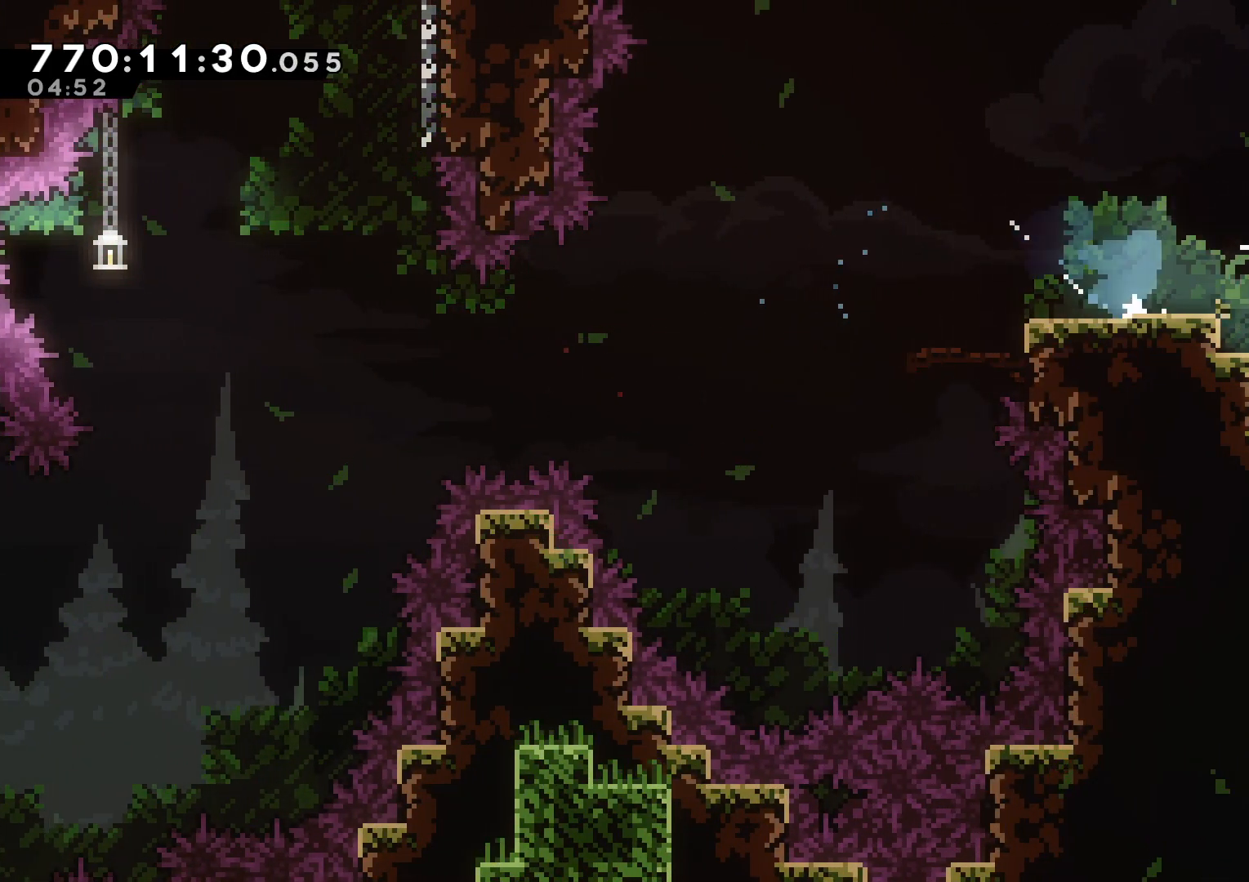
{"buttons": [], "left_stick": "center", "right_stick": "center", "events": [[150, "DPAD_DOWN", "up"], [167, "Y", "up"], [400, "DPAD_RIGHT", "up"]]}
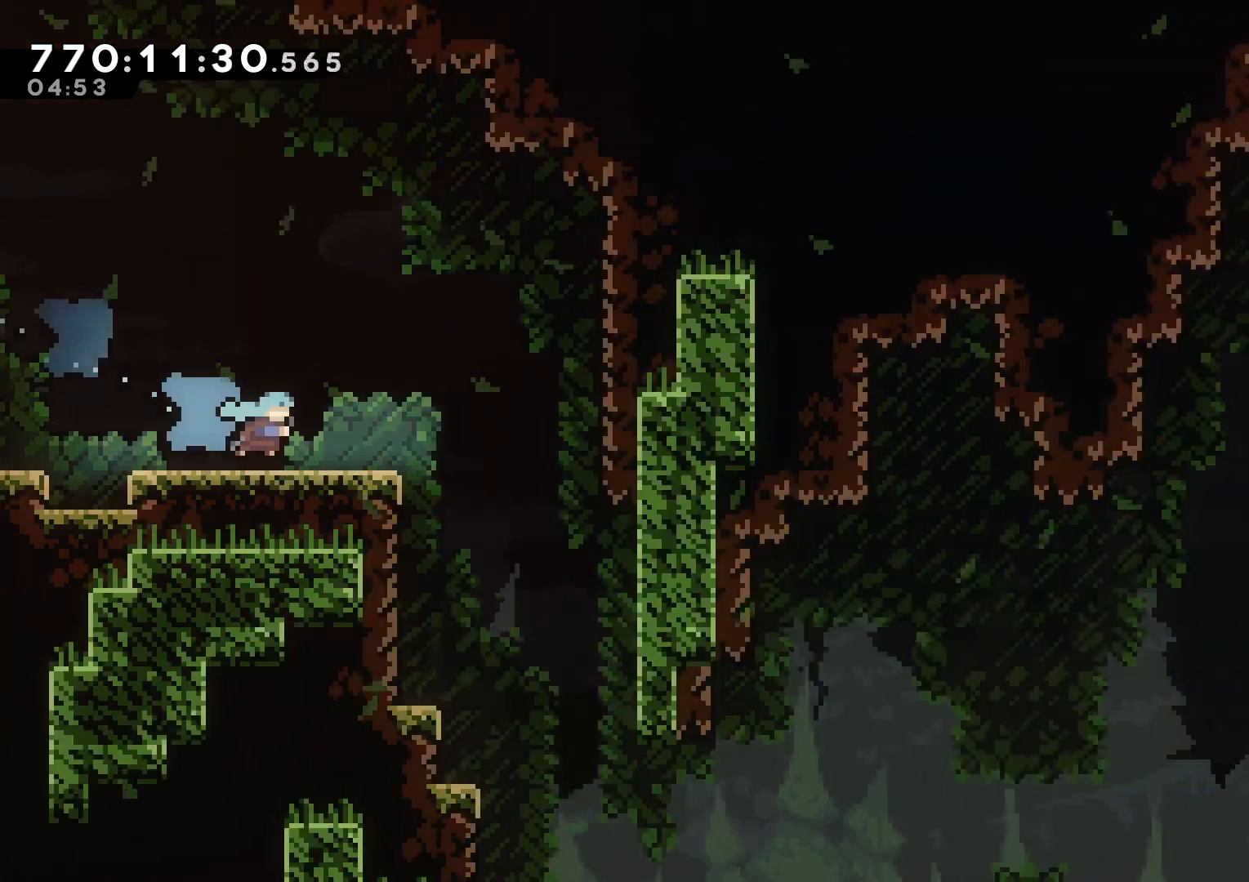
{"buttons": ["DPAD_RIGHT"], "left_stick": "center", "right_stick": "center", "events": [[400, "DPAD_RIGHT", "down"]]}
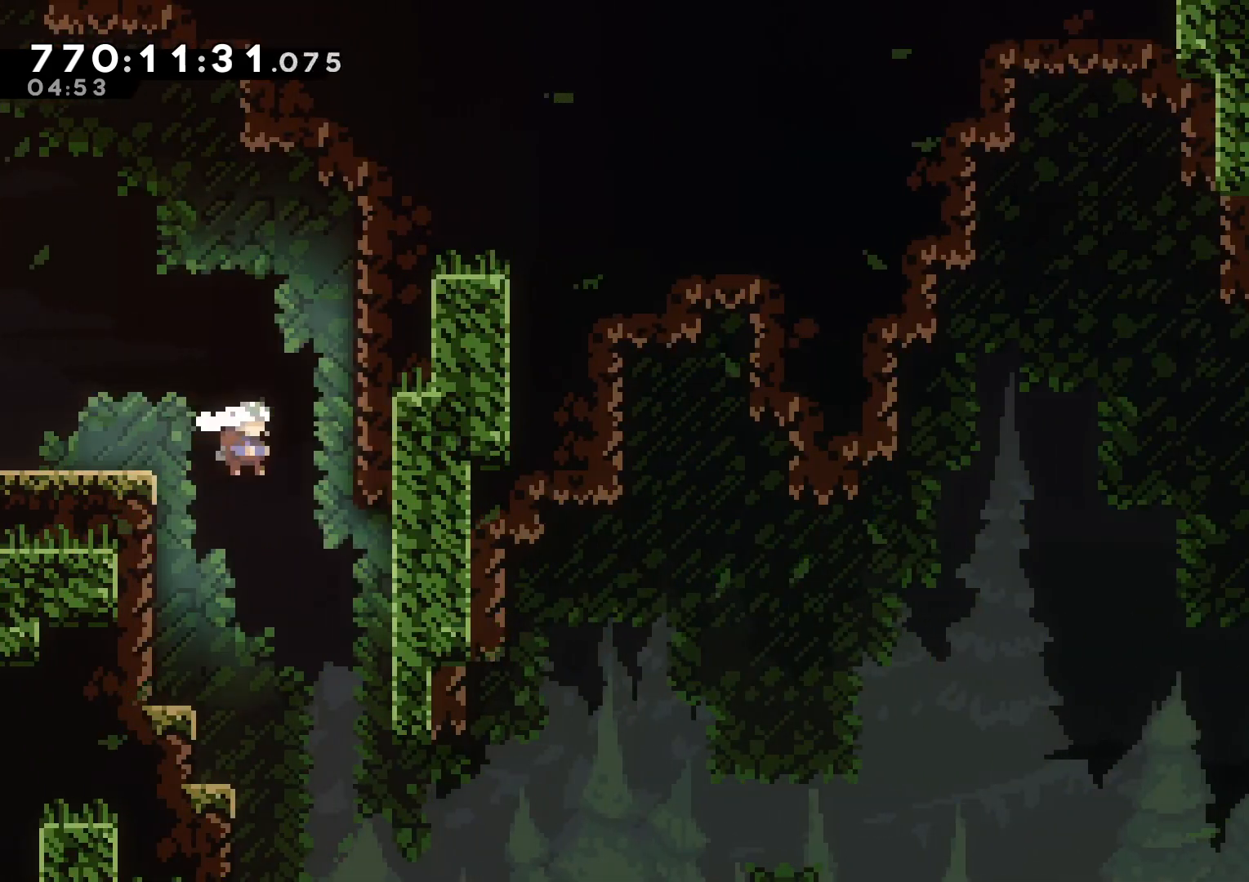
{"buttons": [], "left_stick": "center", "right_stick": "center", "events": [[117, "DPAD_RIGHT", "up"]]}
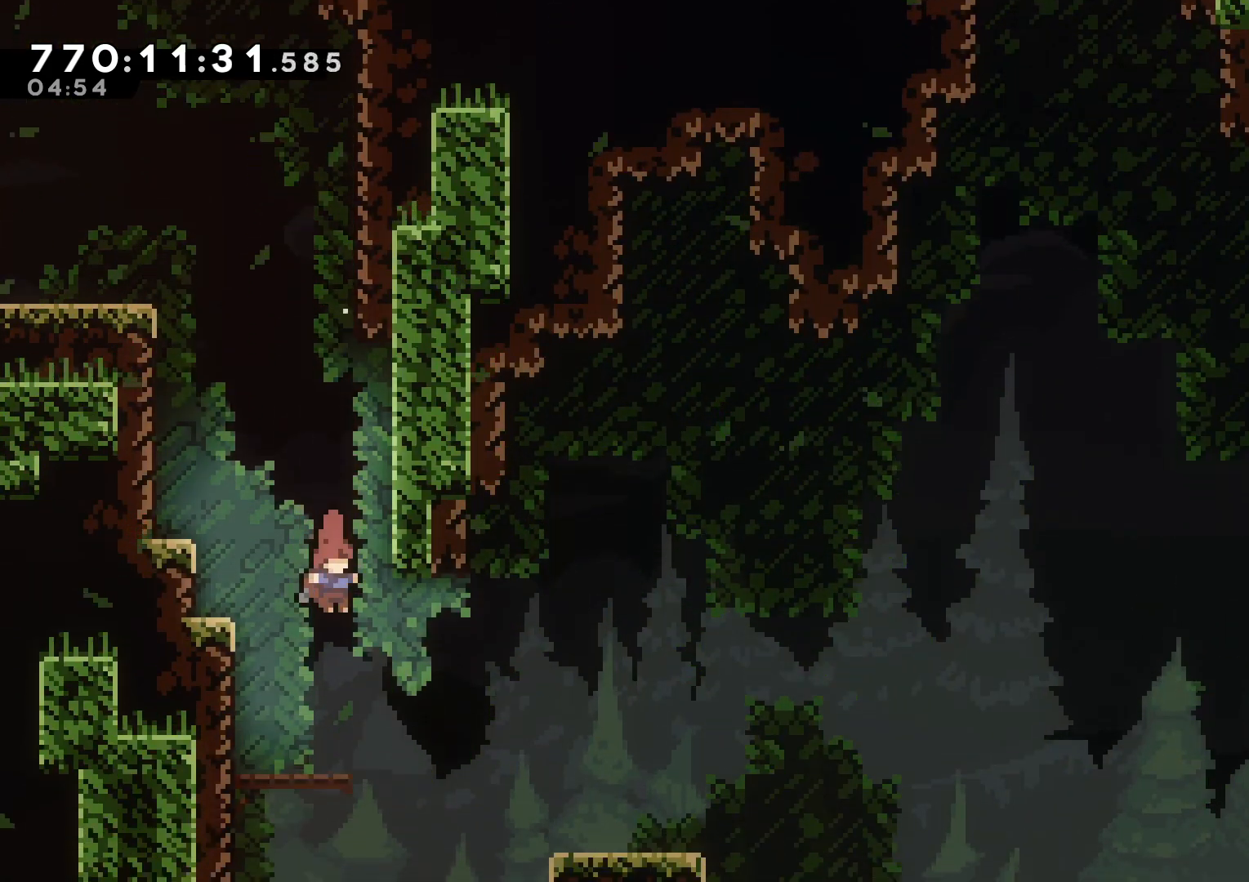
{"buttons": [], "left_stick": "center", "right_stick": "center", "events": []}
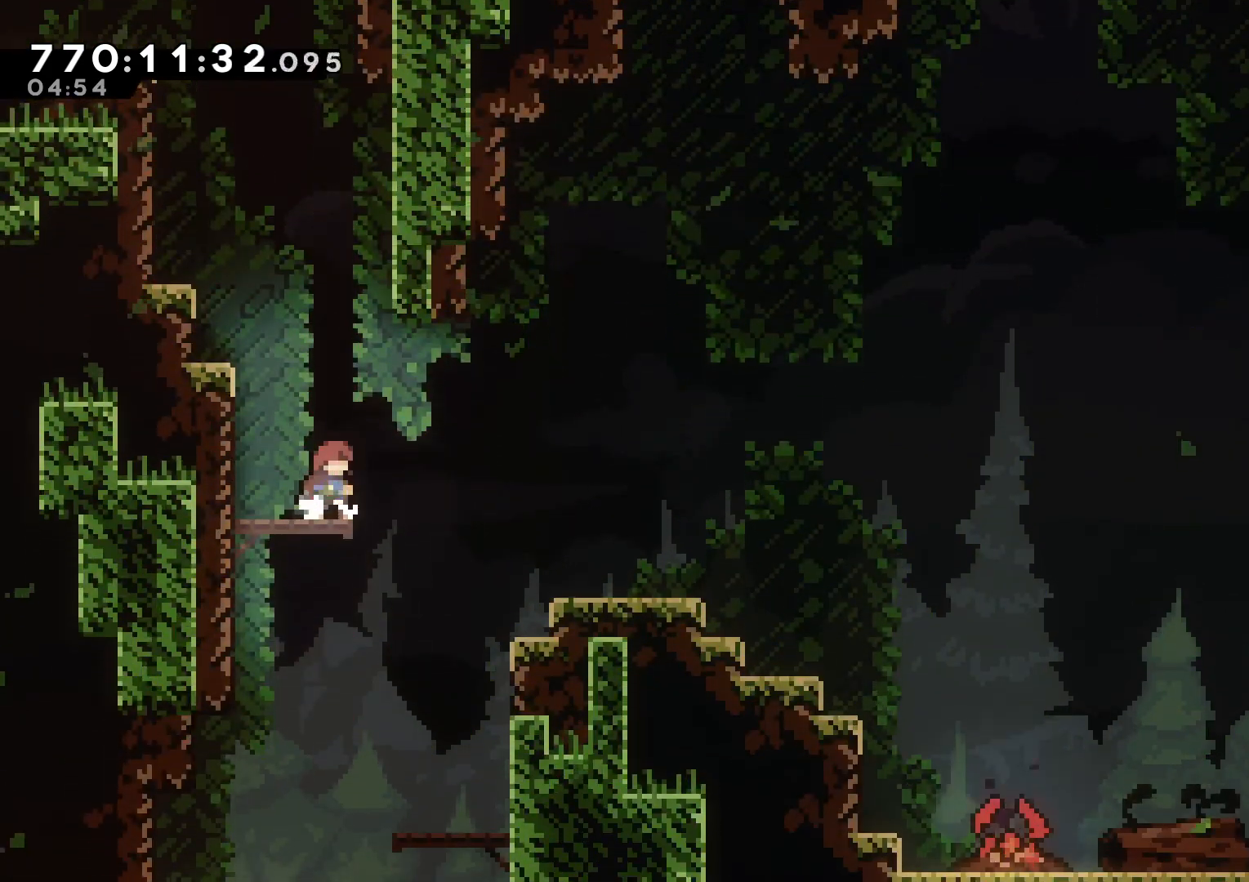
{"buttons": [], "left_stick": "center", "right_stick": "center", "events": [[33, "DPAD_RIGHT", "down"], [417, "DPAD_RIGHT", "up"]]}
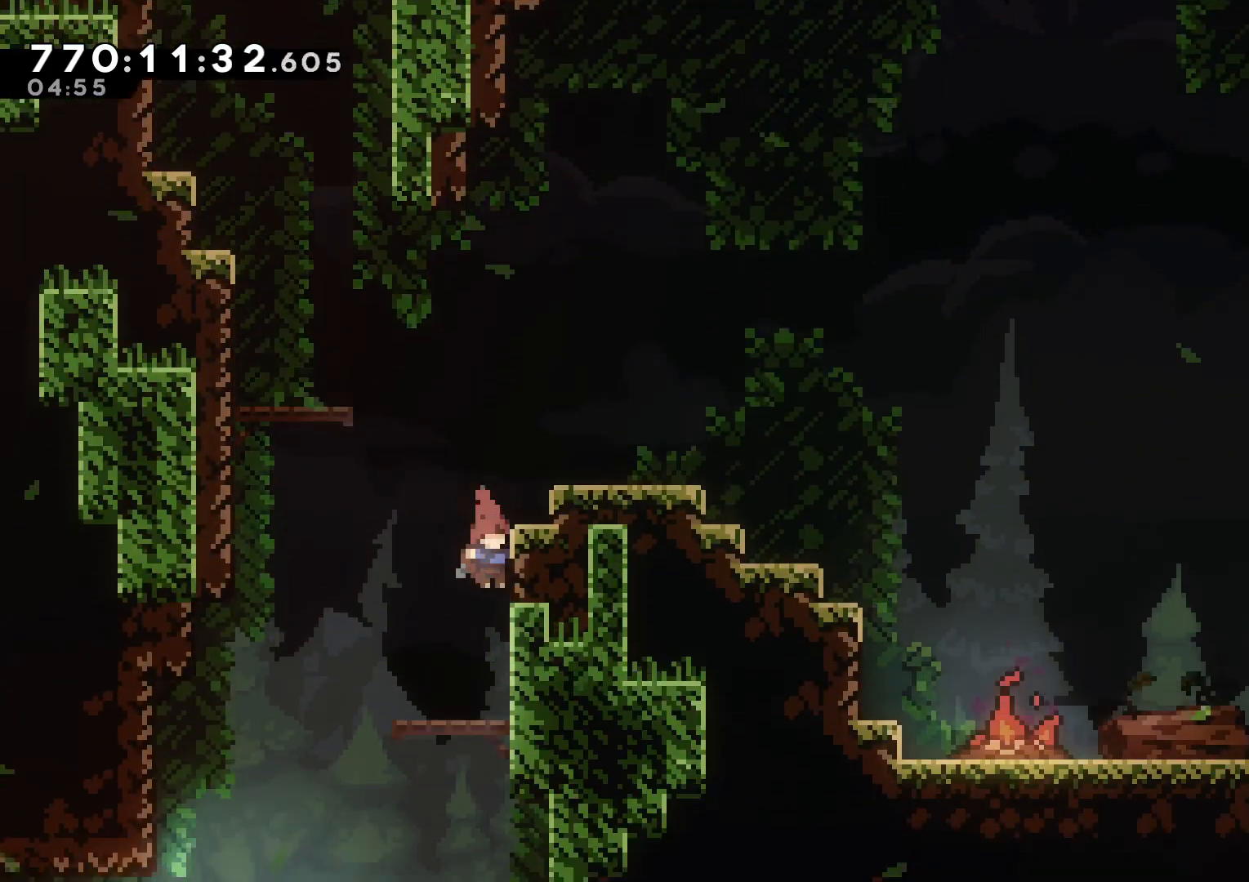
{"buttons": [], "left_stick": "center", "right_stick": "center", "events": []}
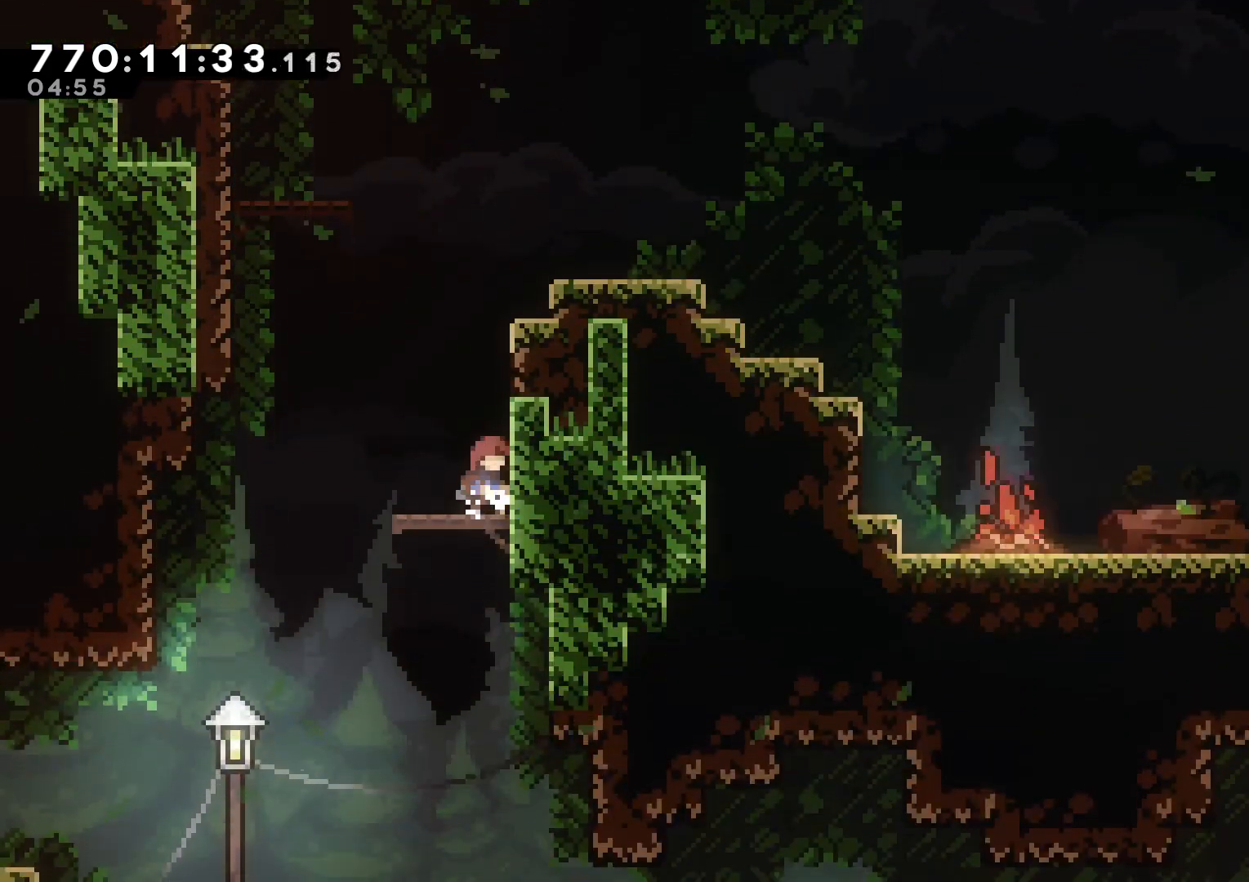
{"buttons": ["B", "L2", "DPAD_RIGHT"], "left_stick": "center", "right_stick": "center", "events": [[83, "DPAD_RIGHT", "down"], [133, "B", "down"], [133, "L2", "down"], [200, "DPAD_UP", "down"], [283, "B", "up"], [283, "DPAD_UP", "up"], [333, "B", "down"], [383, "DPAD_UP", "down"], [433, "DPAD_UP", "up"], [450, "B", "up"], [483, "B", "down"]]}
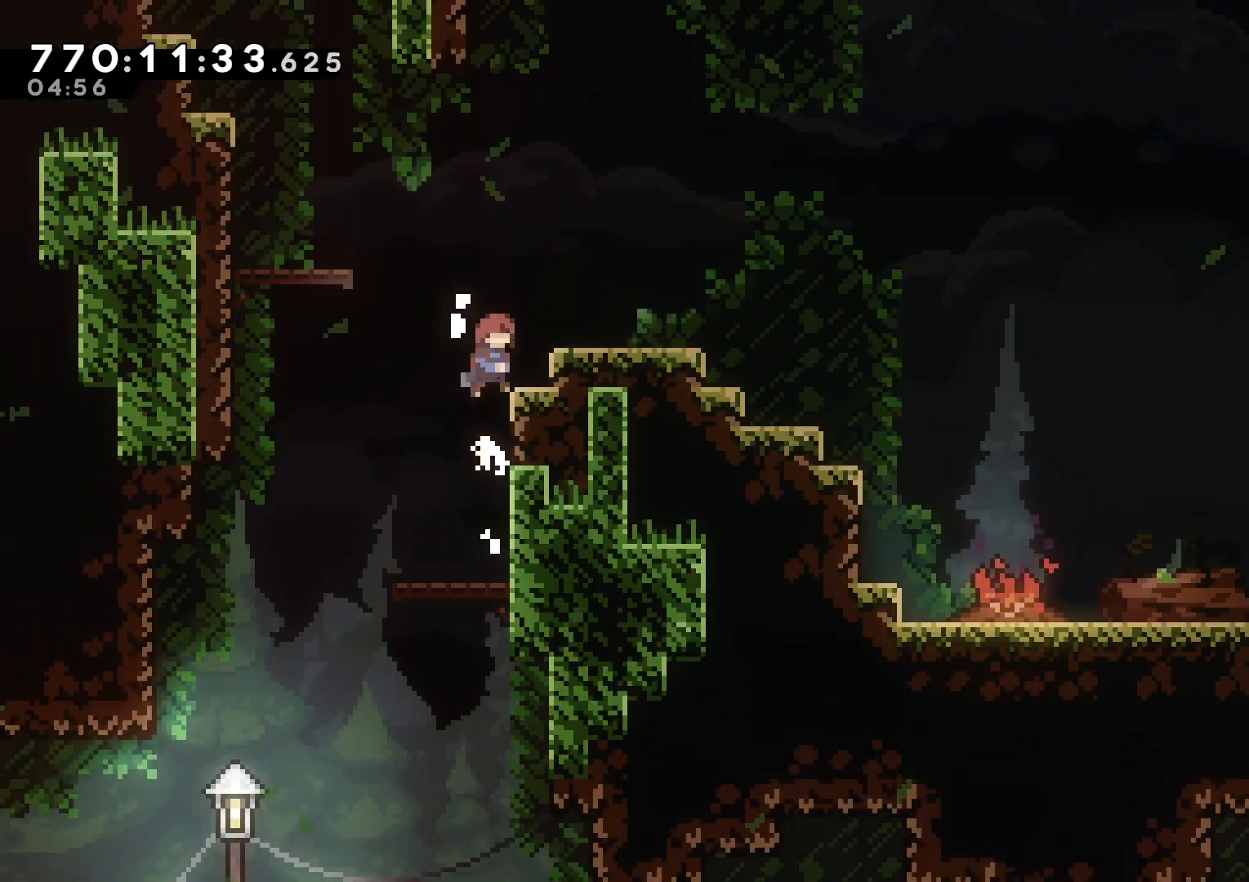
{"buttons": ["DPAD_DOWN", "DPAD_RIGHT"], "left_stick": "center", "right_stick": "center", "events": [[150, "B", "up"], [217, "L2", "up"], [350, "Y", "down"], [400, "DPAD_DOWN", "down"], [433, "Y", "up"]]}
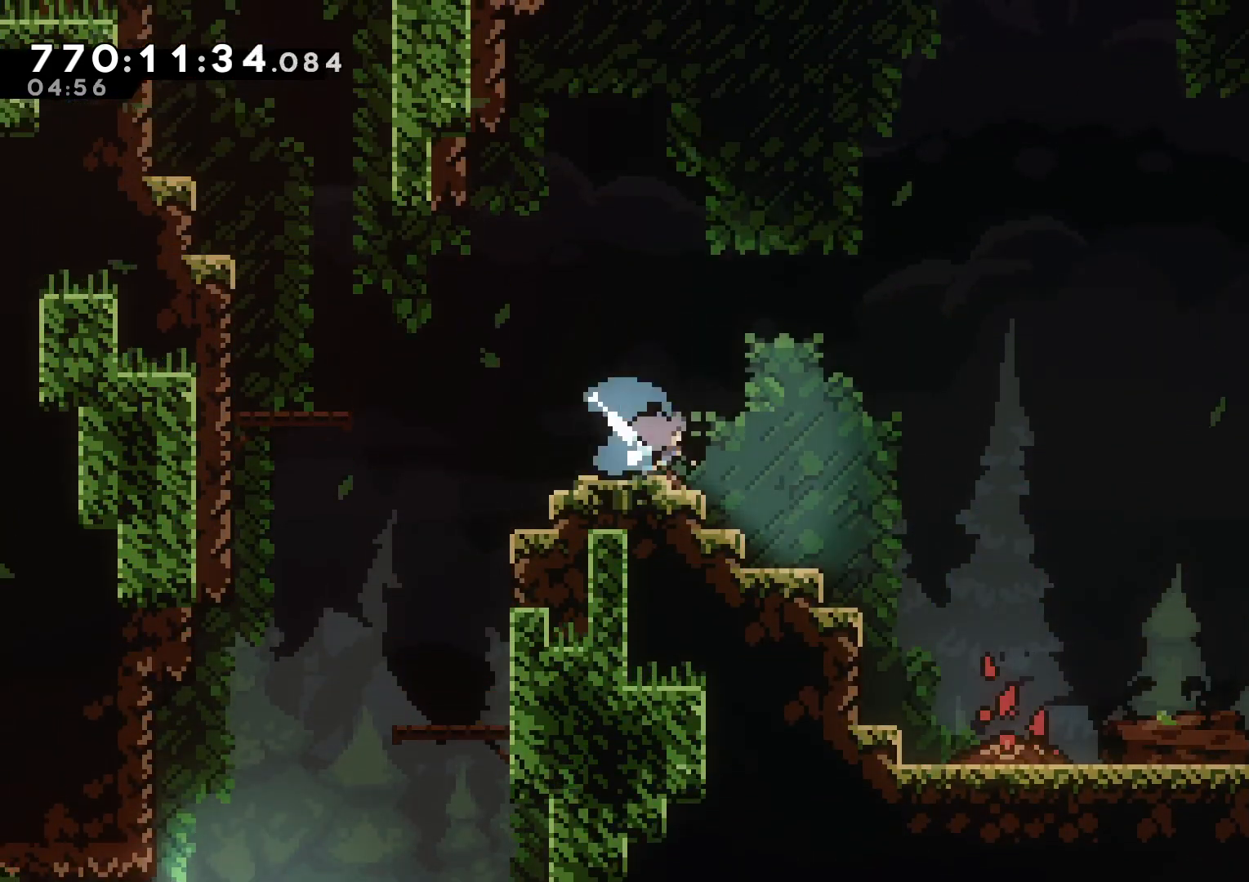
{"buttons": ["DPAD_RIGHT"], "left_stick": "center", "right_stick": "center", "events": [[17, "B", "down"], [33, "DPAD_DOWN", "up"], [100, "B", "up"]]}
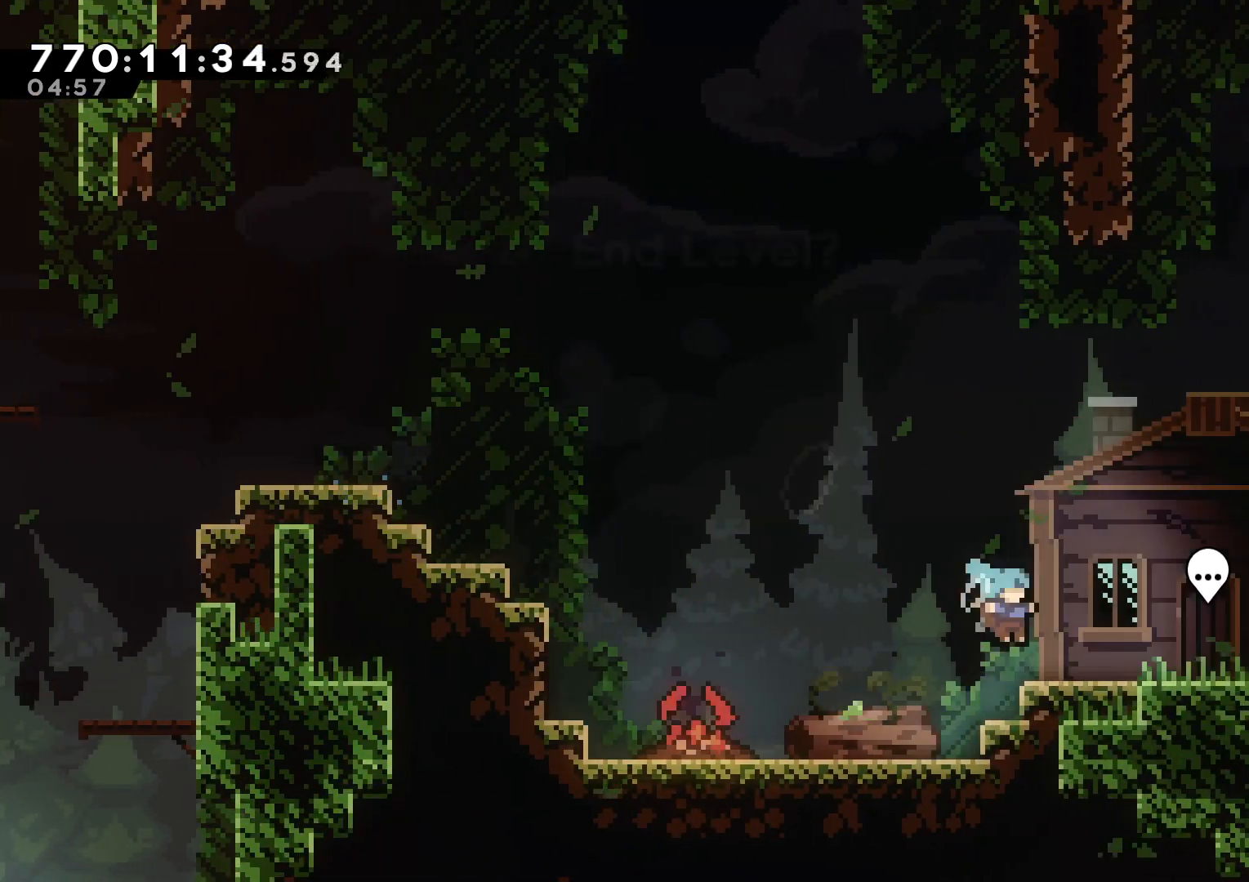
{"buttons": ["DPAD_LEFT"], "left_stick": "center", "right_stick": "center", "events": [[83, "B", "down"], [117, "B", "up"], [300, "DPAD_RIGHT", "up"], [467, "DPAD_LEFT", "down"]]}
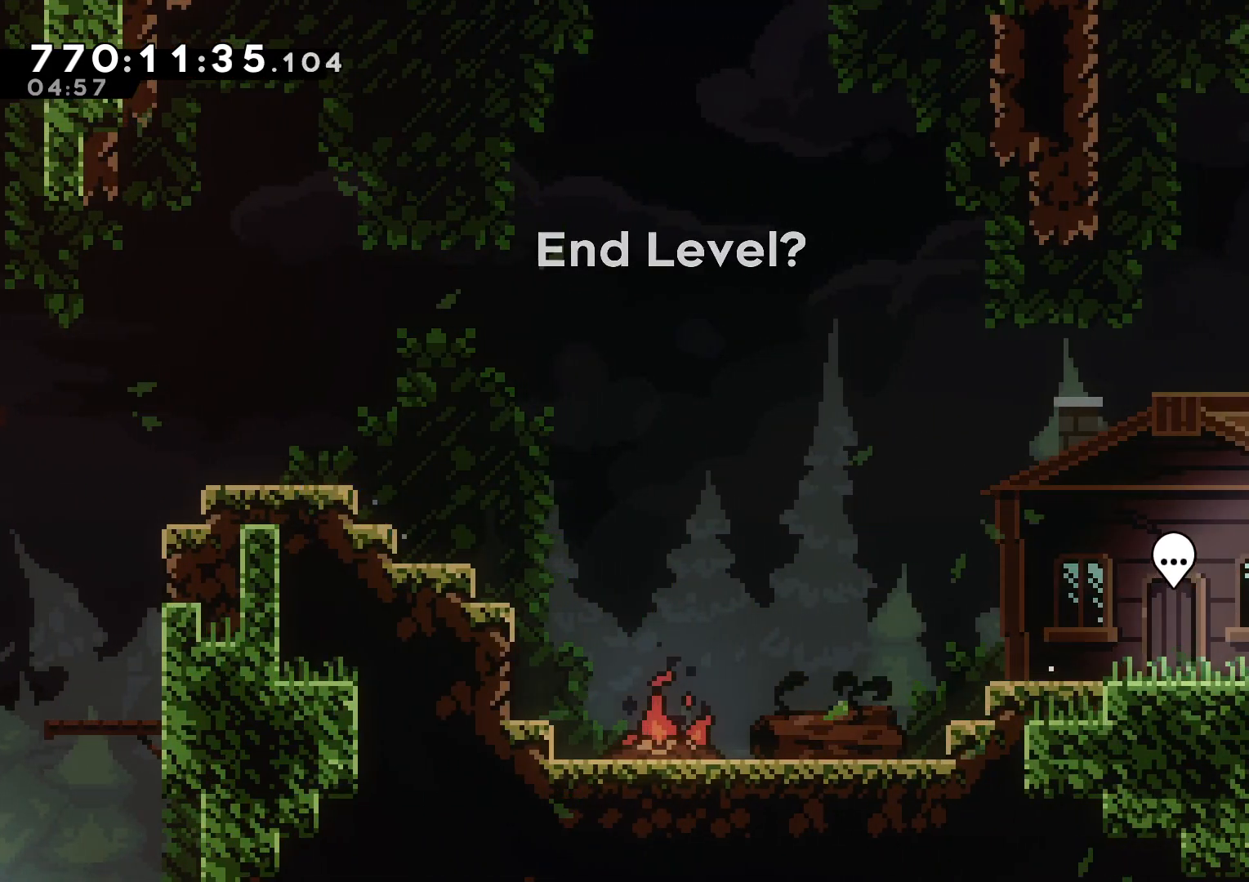
{"buttons": [], "left_stick": "center", "right_stick": "center", "events": [[17, "L2", "down"], [67, "L2", "up"], [317, "DPAD_LEFT", "up"]]}